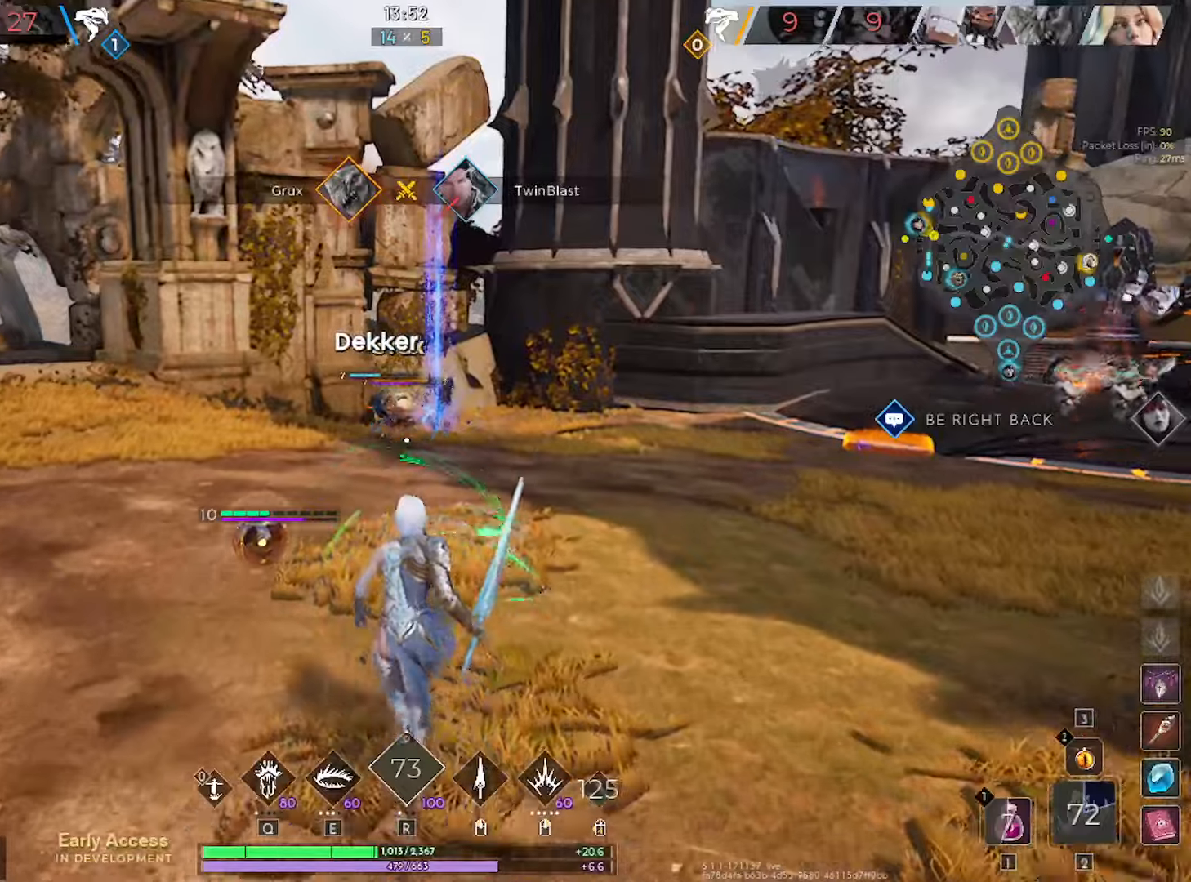
Gameplay with keyboard and mouse; each line is a JSON object with the keys and mouse buttons held at the frame after it. "events" lists presses ("down") and releases ("up") of "1", "2", "3", "4", "5", "a", "alt", "c", "caps_lock", "ctrl", "d", "e", "f", "g", "q", "r", "s", "shift", "space", "t", "tab", "v", "w", "x", "z", "mouse_left", "mouse_wheel" and "mouse_right" between this image and that frame as [ms after this image, input, new state], when the widget could be followed in between. "mouse_left", "mouse_wheel", "mouse_right" = the "left", "wheel", "right" buttons of the "mouse" list. No other keys are recorded. "wheel" means that the mouse wheel is clicked or scrolled. "mouse_move" is the direction in which the mouse moves at that frame (one of eight, or "still"), when it could be read.
{"keys": ["q", "w"], "mouse": [], "mouse_move": "still", "events": [[183, "a", "down"], [283, "a", "up"], [416, "q", "down"]]}
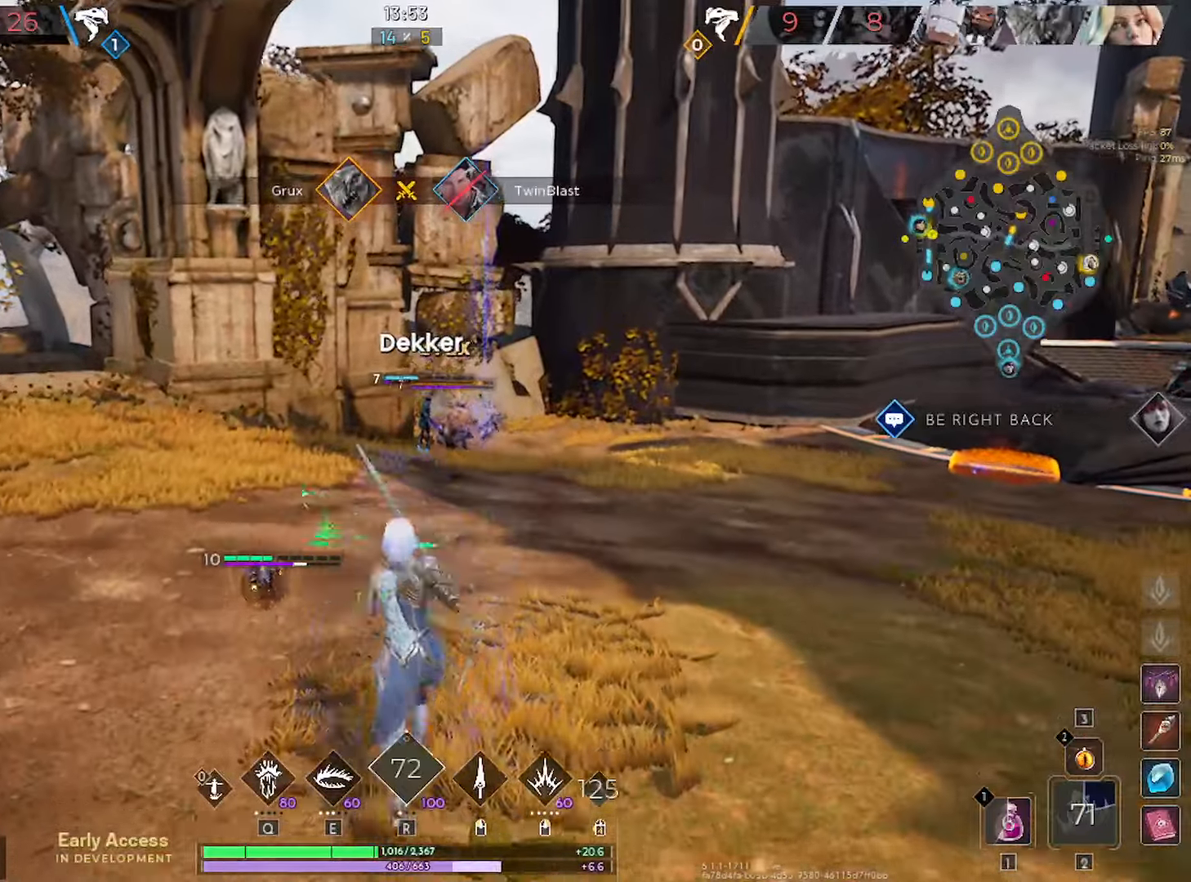
{"keys": ["w"], "mouse": [], "mouse_move": "still", "events": [[16, "mouse_left", "down"], [16, "q", "up"], [66, "mouse_left", "up"], [150, "mouse_left", "down"], [150, "q", "down"], [200, "q", "up"], [300, "mouse_left", "up"]]}
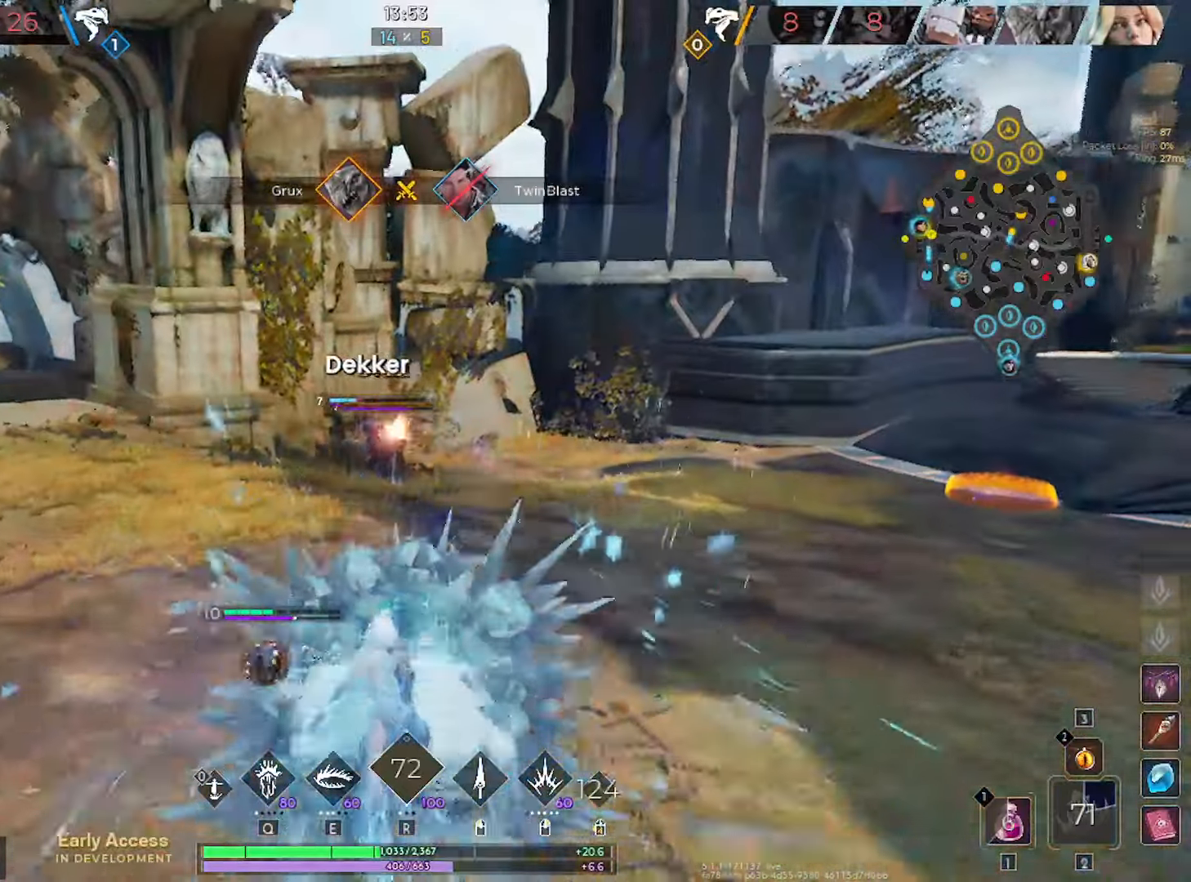
{"keys": ["w"], "mouse": [], "mouse_move": "down", "events": []}
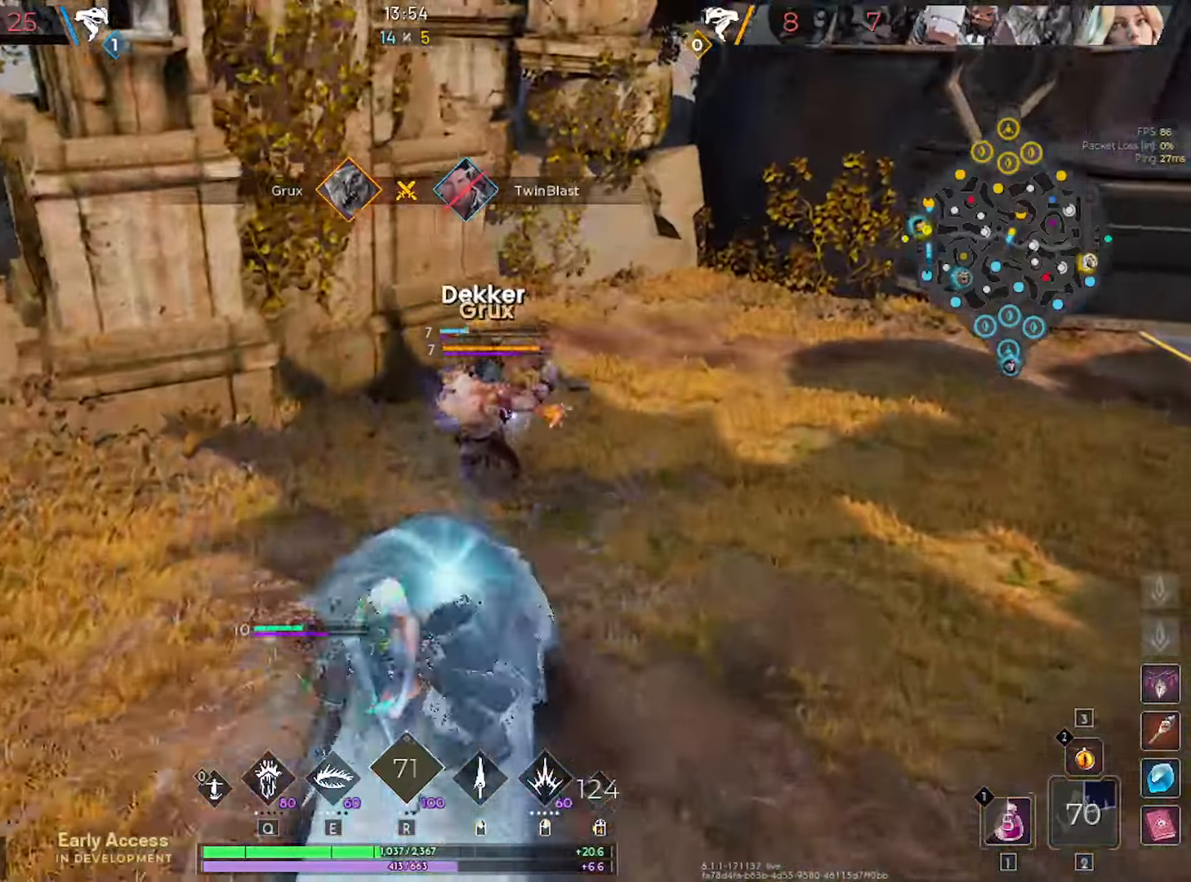
{"keys": [], "mouse": [], "mouse_move": "still", "events": [[100, "w", "up"], [133, "e", "down"], [133, "mouse_left", "down"], [183, "e", "up"], [233, "mouse_left", "up"], [283, "e", "down"], [333, "e", "up"], [333, "mouse_left", "down"], [383, "mouse_left", "up"], [416, "e", "down"], [466, "e", "up"]]}
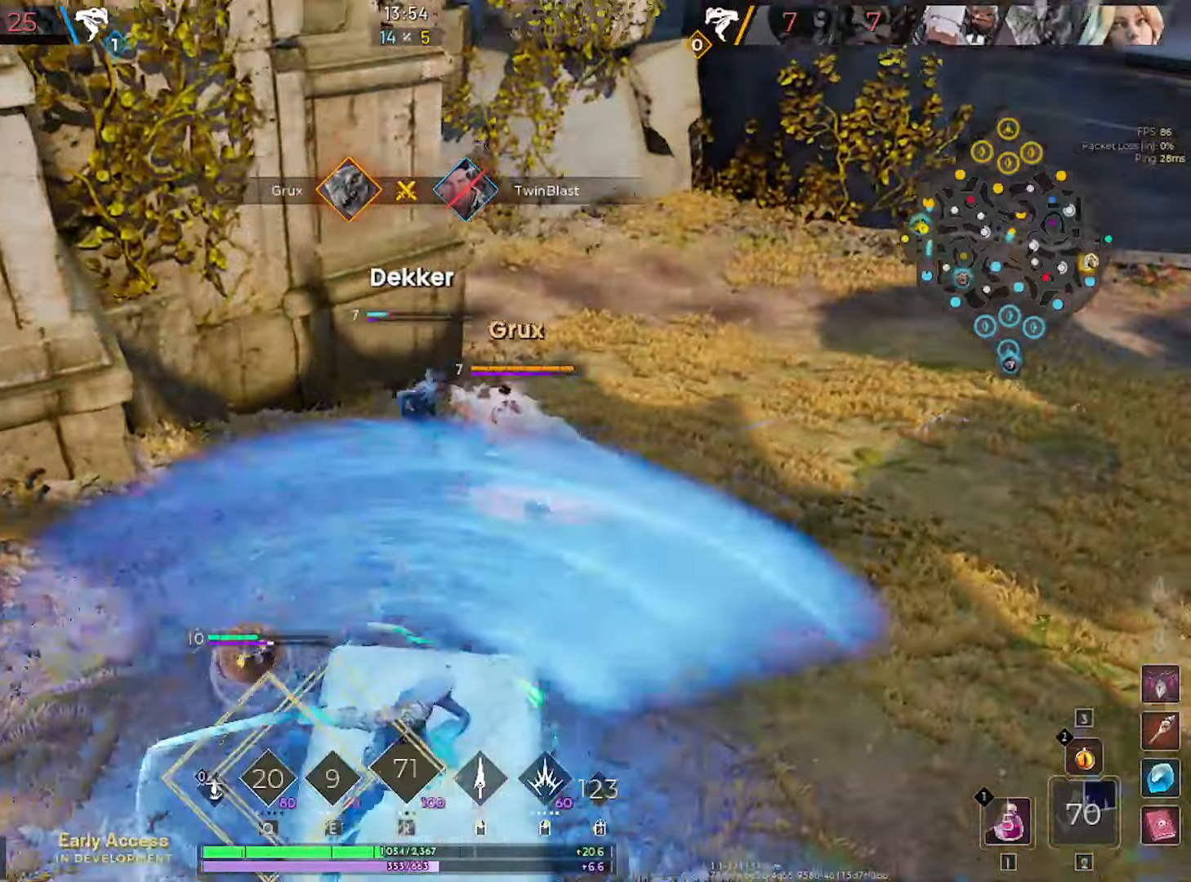
{"keys": ["w"], "mouse": [], "mouse_move": "still", "events": [[150, "d", "down"], [150, "mouse_right", "down"], [200, "mouse_right", "up"], [250, "d", "up"], [300, "mouse_right", "down"], [300, "w", "down"], [350, "mouse_right", "up"], [433, "mouse_right", "down"], [483, "mouse_right", "up"]]}
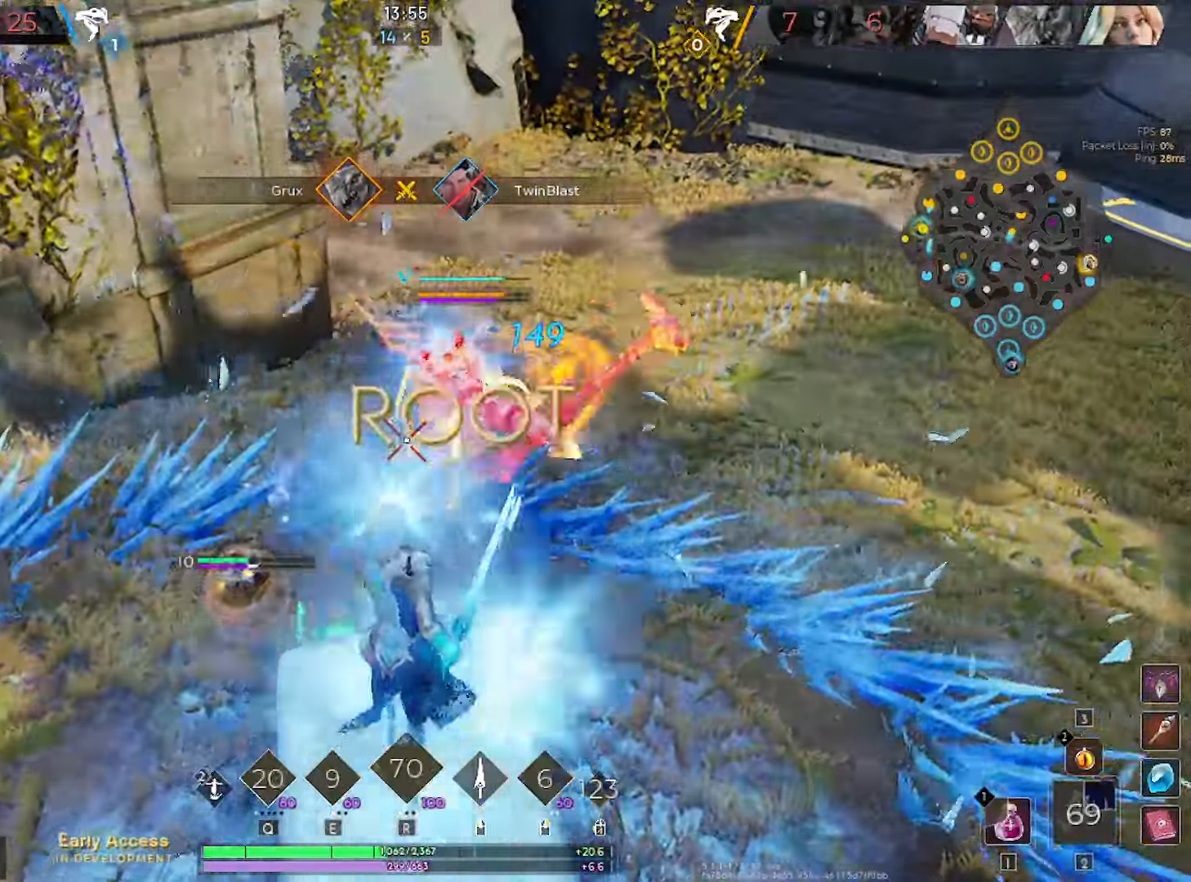
{"keys": ["d"], "mouse": ["left"], "mouse_move": "up-left", "events": [[83, "mouse_right", "down"], [133, "mouse_right", "up"], [183, "a", "down"], [183, "mouse_left", "down"], [366, "a", "up"], [366, "d", "down"], [416, "w", "up"]]}
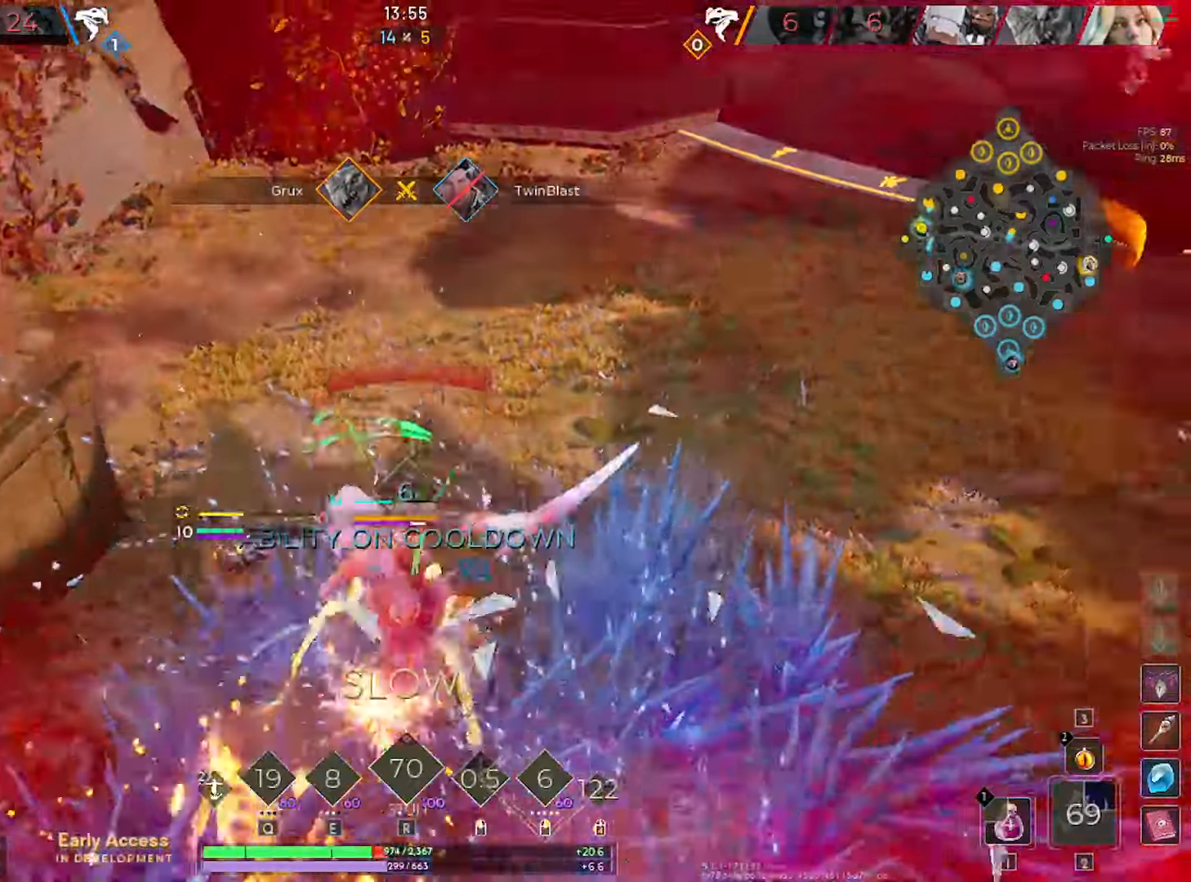
{"keys": ["d"], "mouse": ["left"], "mouse_move": "up-right", "events": [[383, "w", "down"], [416, "w", "up"]]}
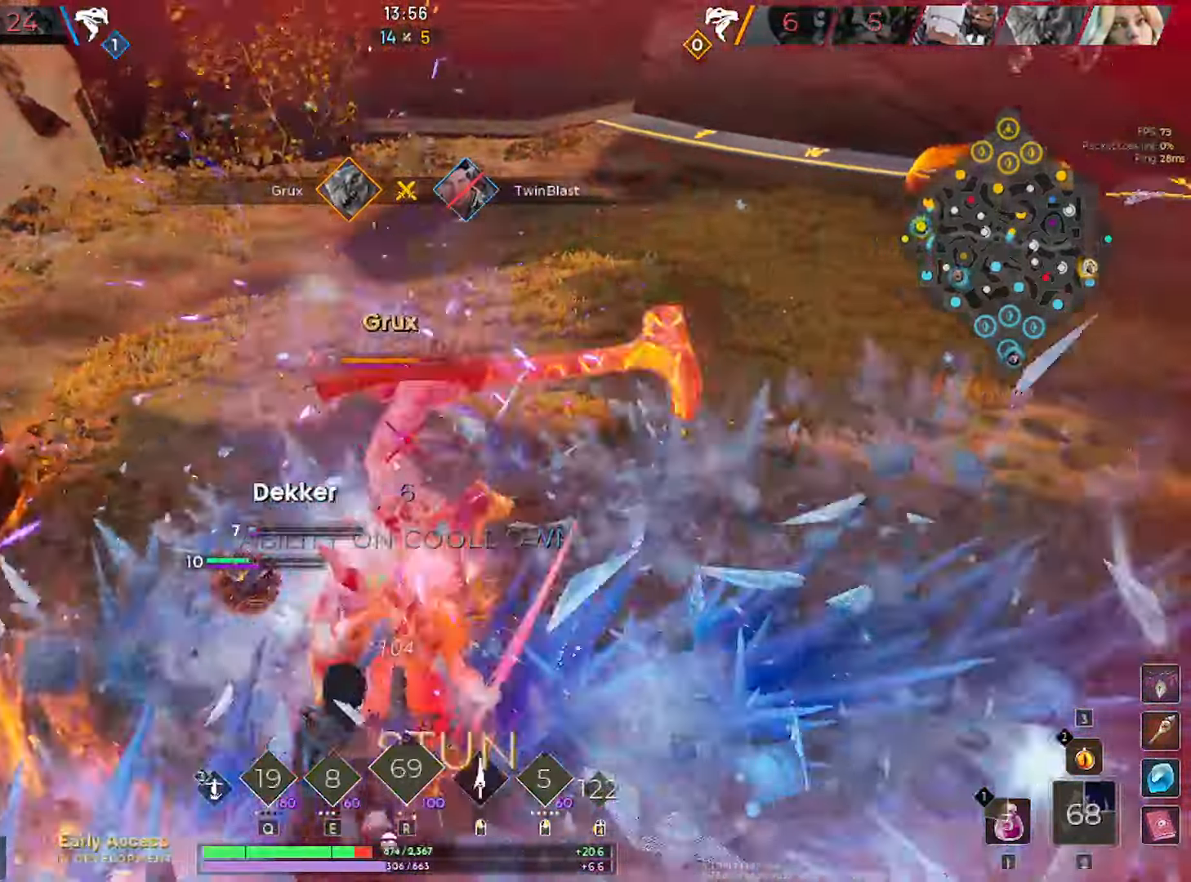
{"keys": ["s"], "mouse": [], "mouse_move": "still", "events": [[16, "s", "down"], [116, "d", "up"], [200, "a", "down"], [300, "a", "up"], [400, "mouse_left", "up"], [400, "space", "down"], [483, "space", "up"]]}
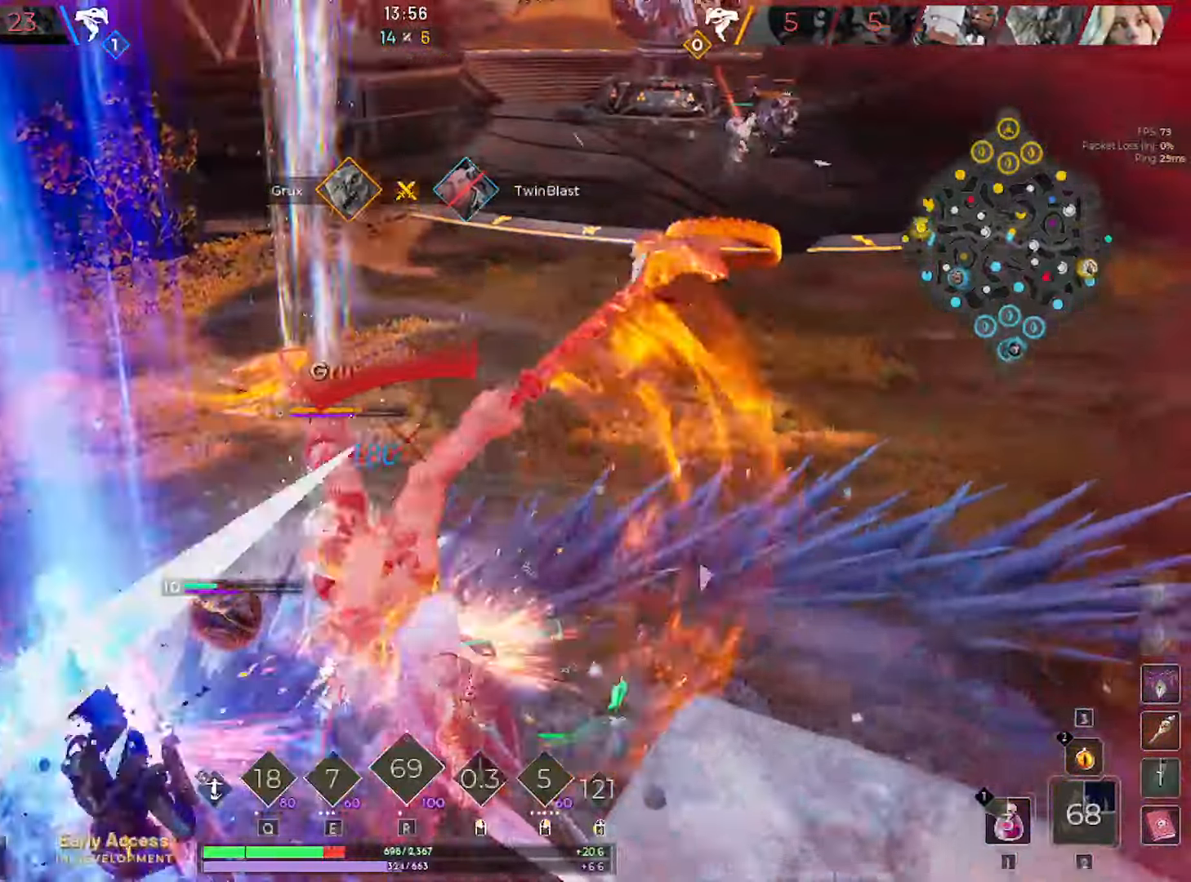
{"keys": ["s"], "mouse": [], "mouse_move": "right", "events": [[83, "space", "down"], [166, "space", "up"], [316, "space", "down"], [400, "1", "down"], [400, "space", "up"], [500, "1", "up"]]}
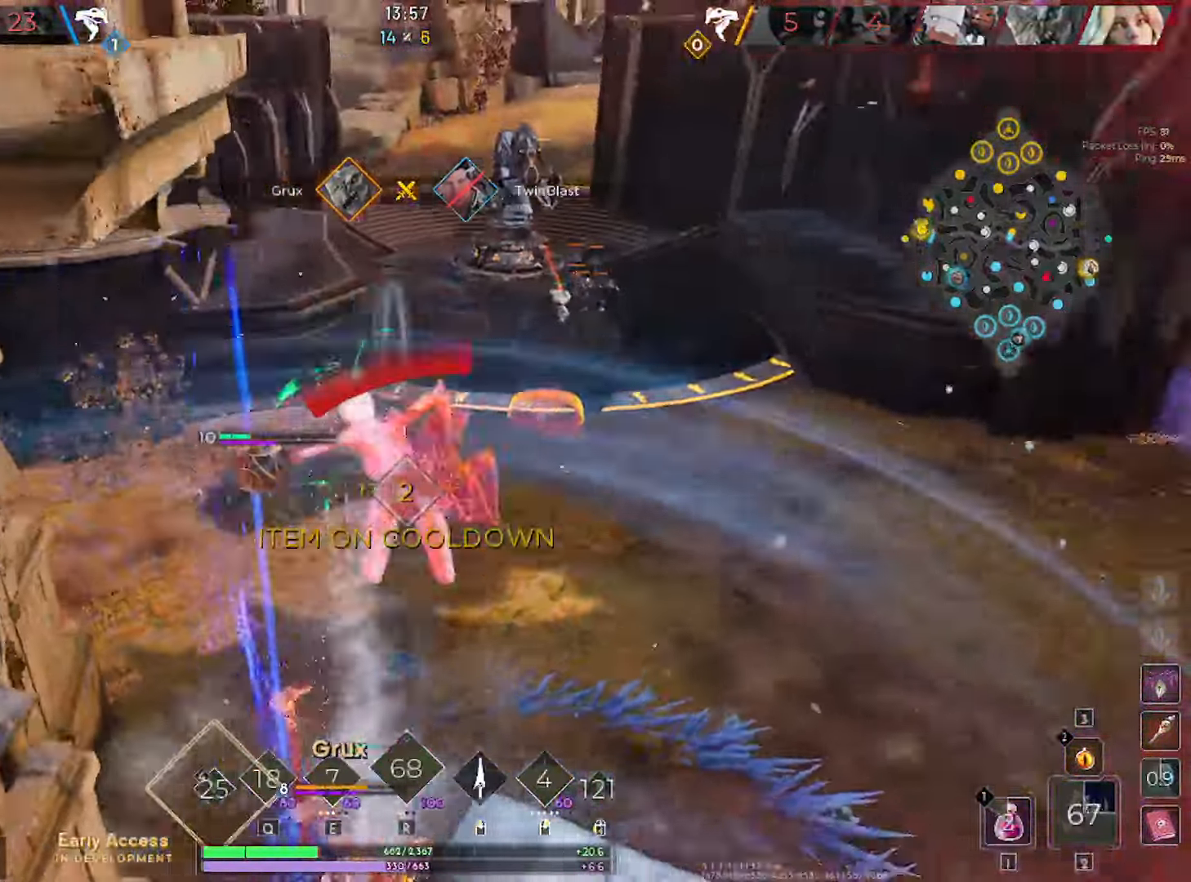
{"keys": ["w"], "mouse": [], "mouse_move": "up-right", "events": [[50, "d", "down"], [50, "s", "up"], [183, "w", "down"], [283, "d", "up"]]}
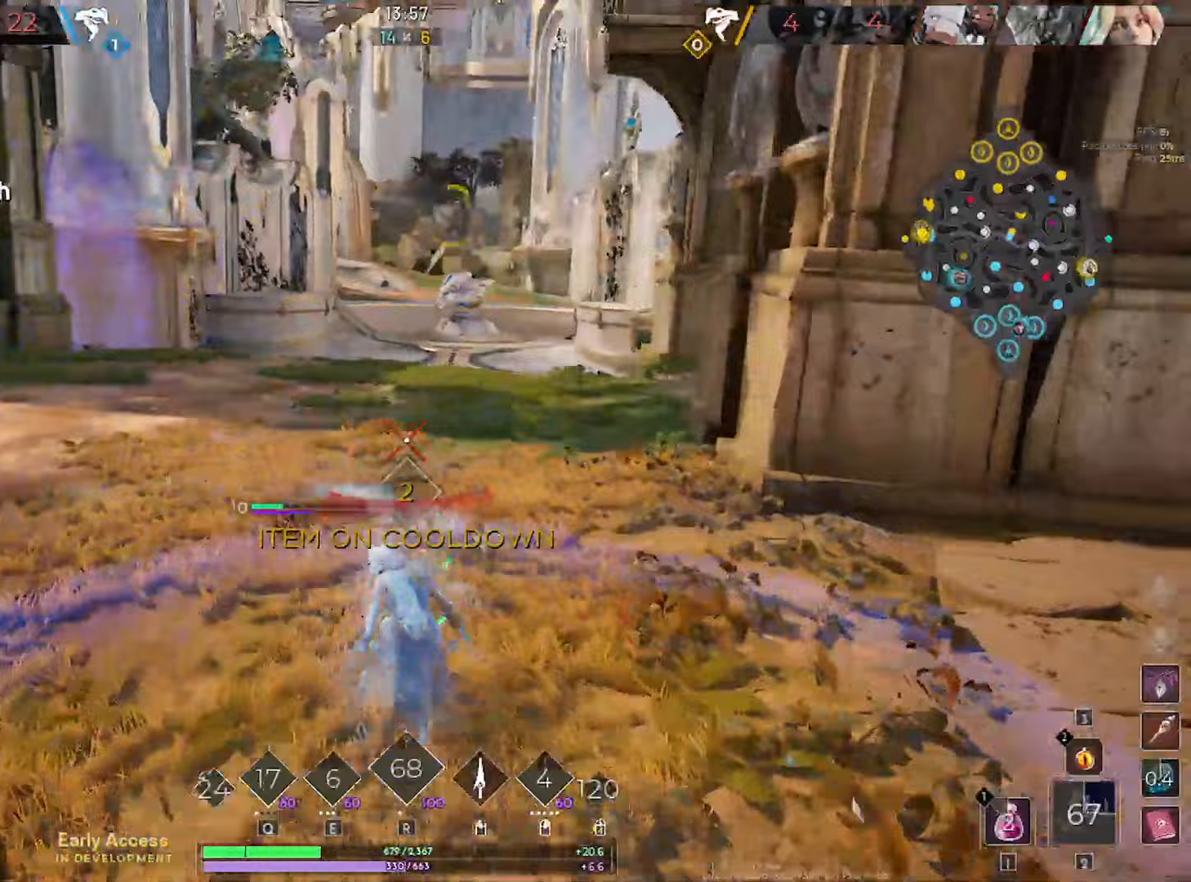
{"keys": ["space", "w"], "mouse": [], "mouse_move": "down", "events": [[433, "space", "down"]]}
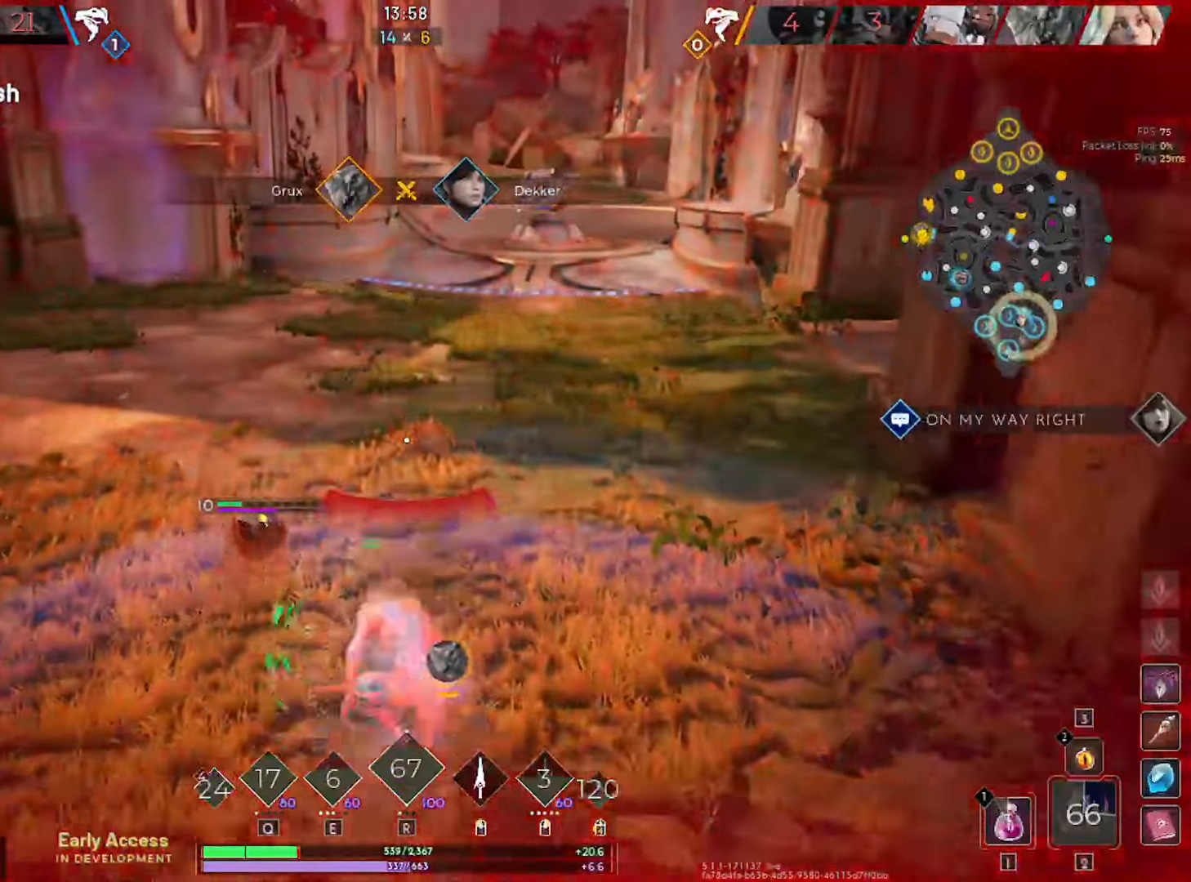
{"keys": ["w"], "mouse": [], "mouse_move": "still", "events": [[83, "space", "up"]]}
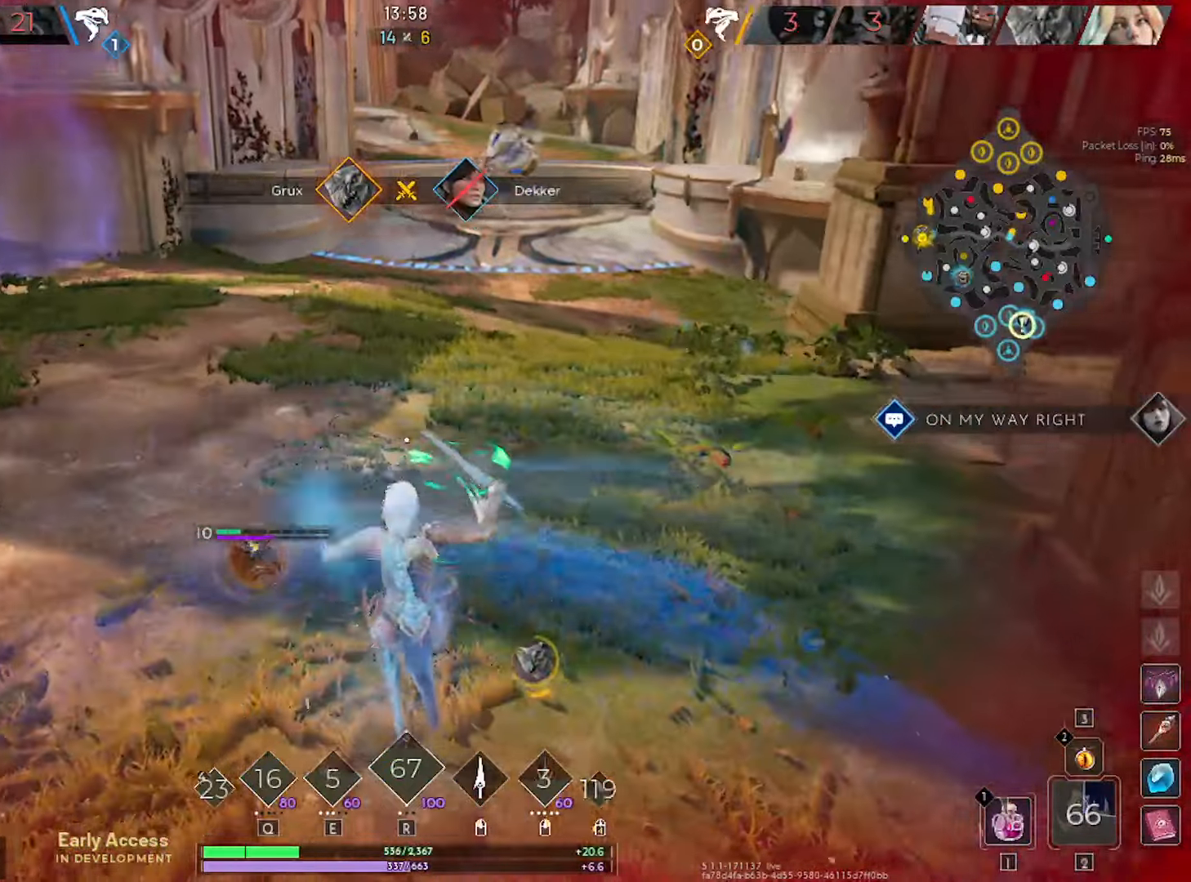
{"keys": ["space", "w"], "mouse": [], "mouse_move": "right", "events": [[433, "space", "down"]]}
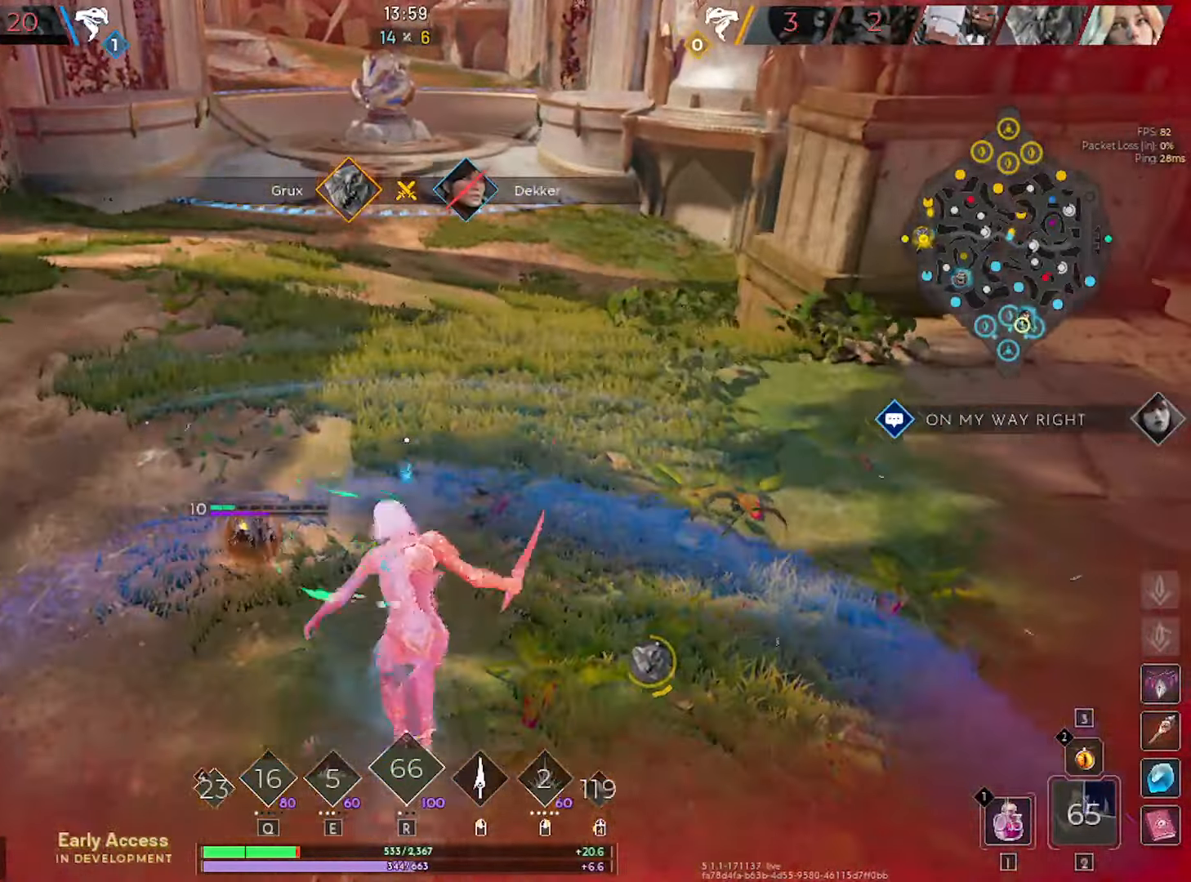
{"keys": ["w"], "mouse": [], "mouse_move": "still", "events": [[67, "space", "up"]]}
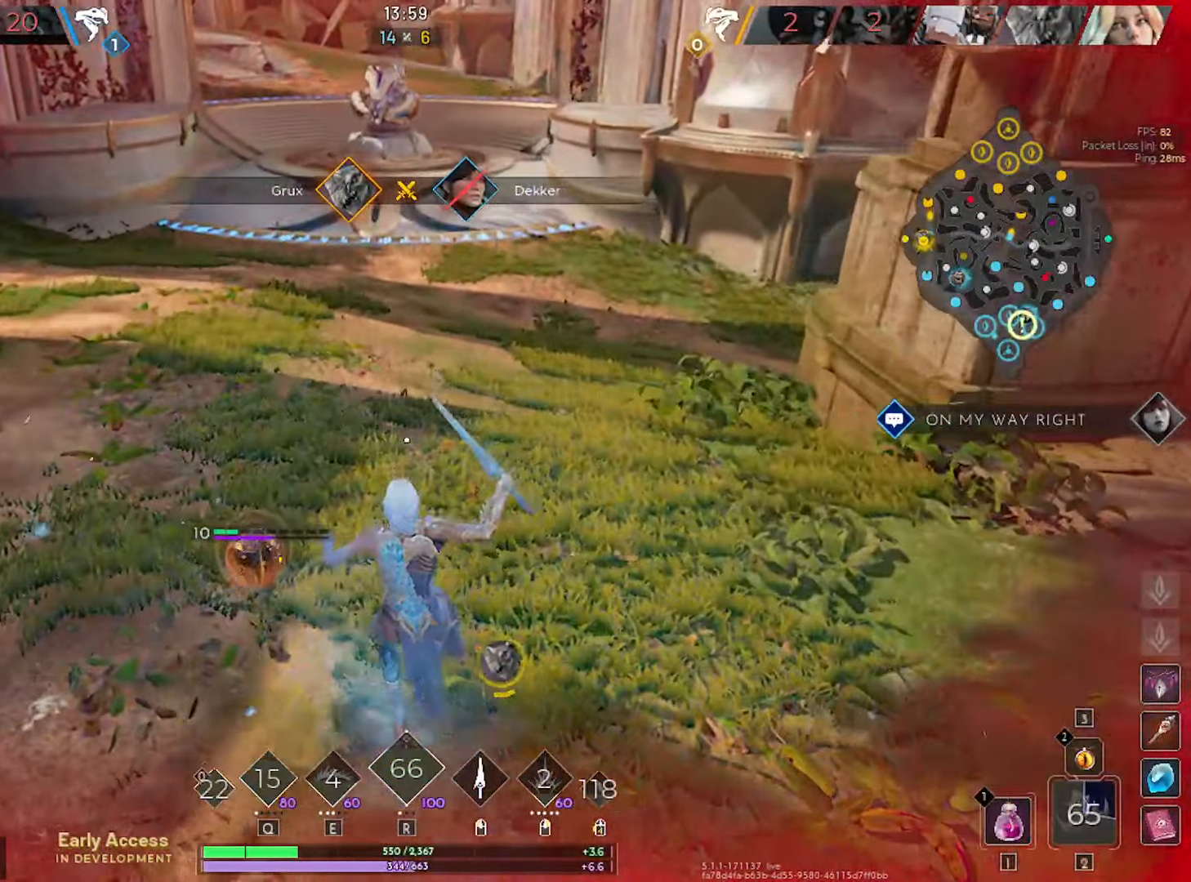
{"keys": ["w"], "mouse": [], "mouse_move": "still", "events": [[217, "space", "down"], [367, "space", "up"], [417, "1", "down"], [500, "1", "up"]]}
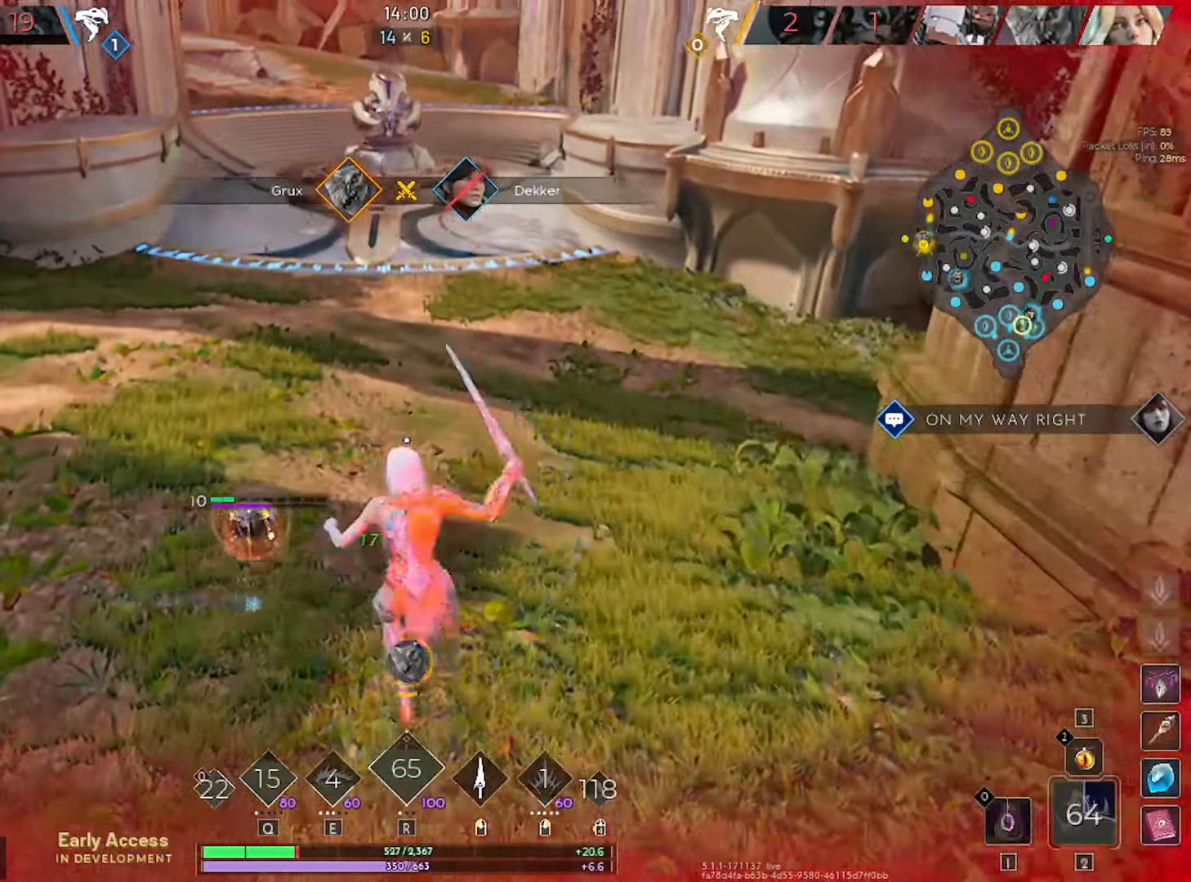
{"keys": ["w"], "mouse": [], "mouse_move": "still", "events": []}
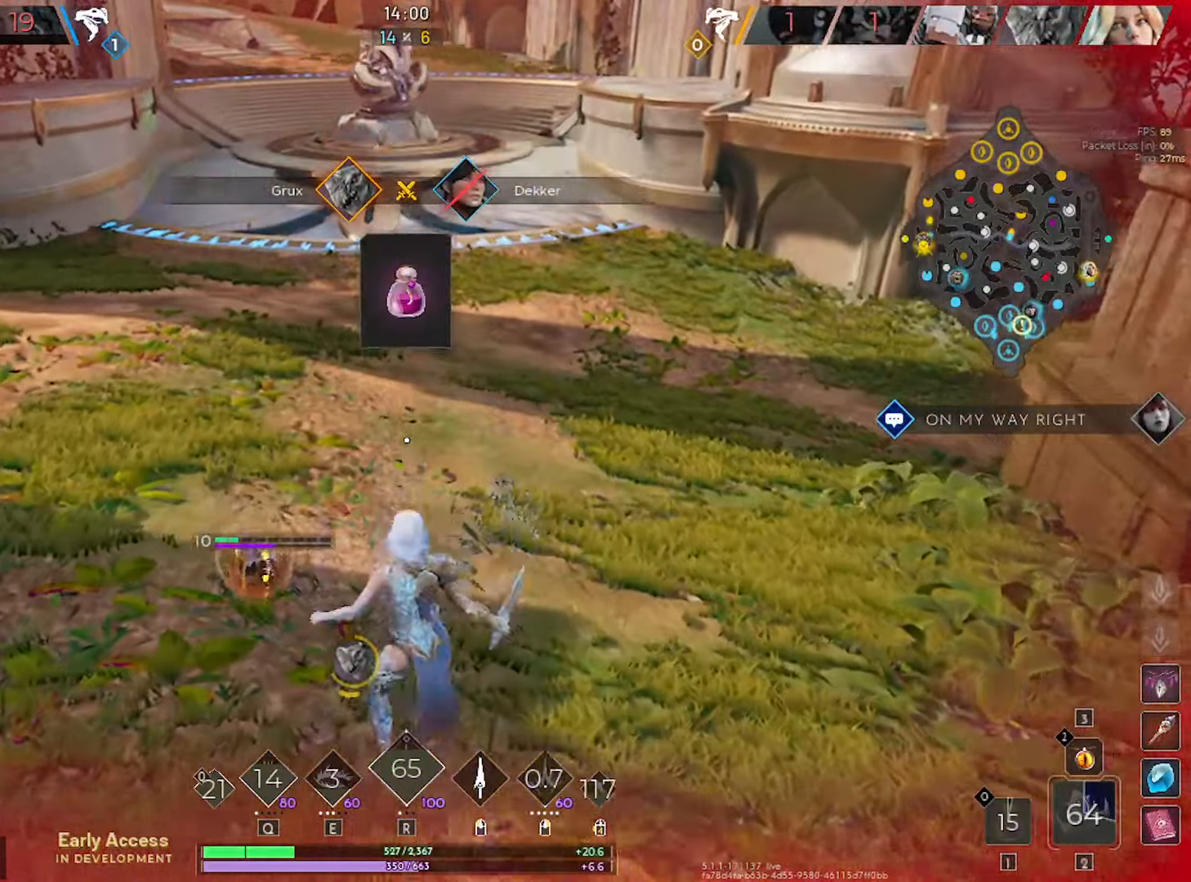
{"keys": ["w"], "mouse": [], "mouse_move": "still", "events": [[167, "space", "down"], [300, "space", "up"]]}
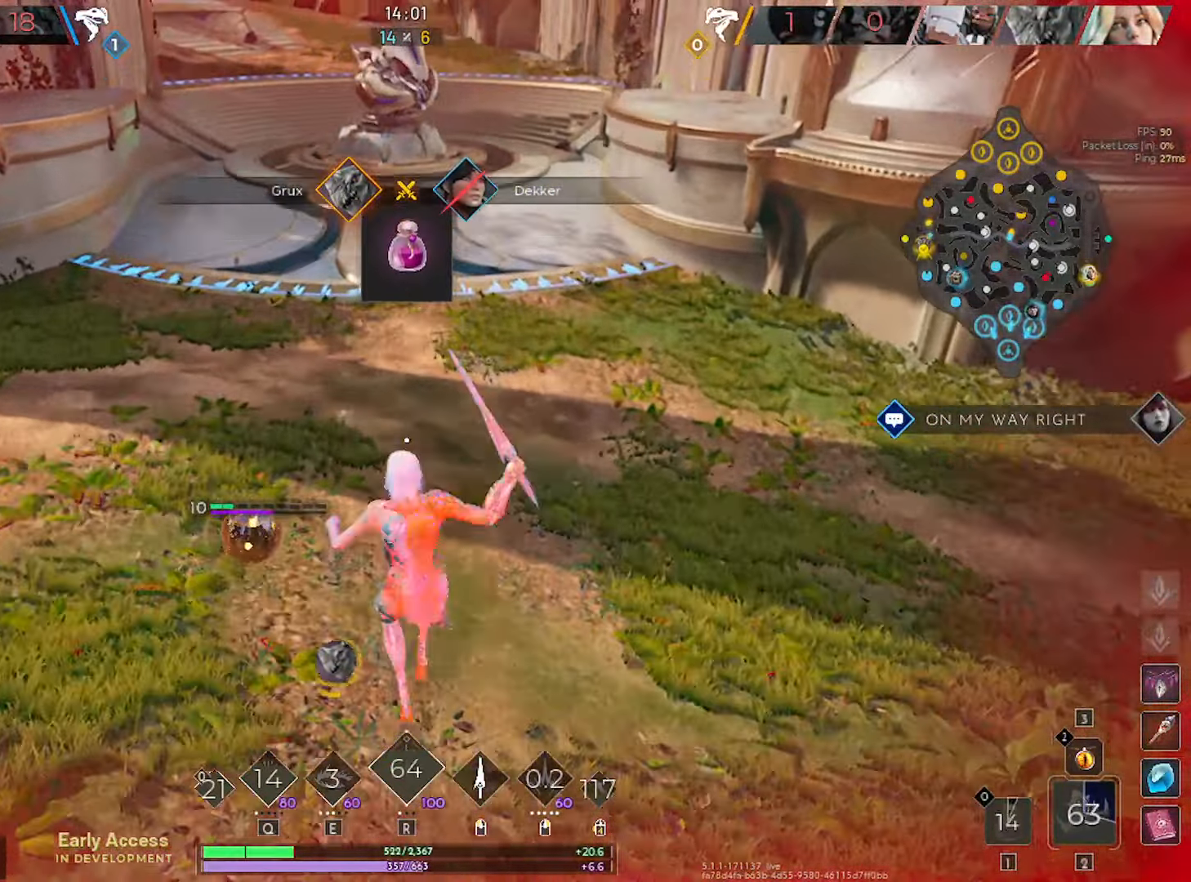
{"keys": ["space", "w"], "mouse": [], "mouse_move": "up", "events": [[500, "space", "down"]]}
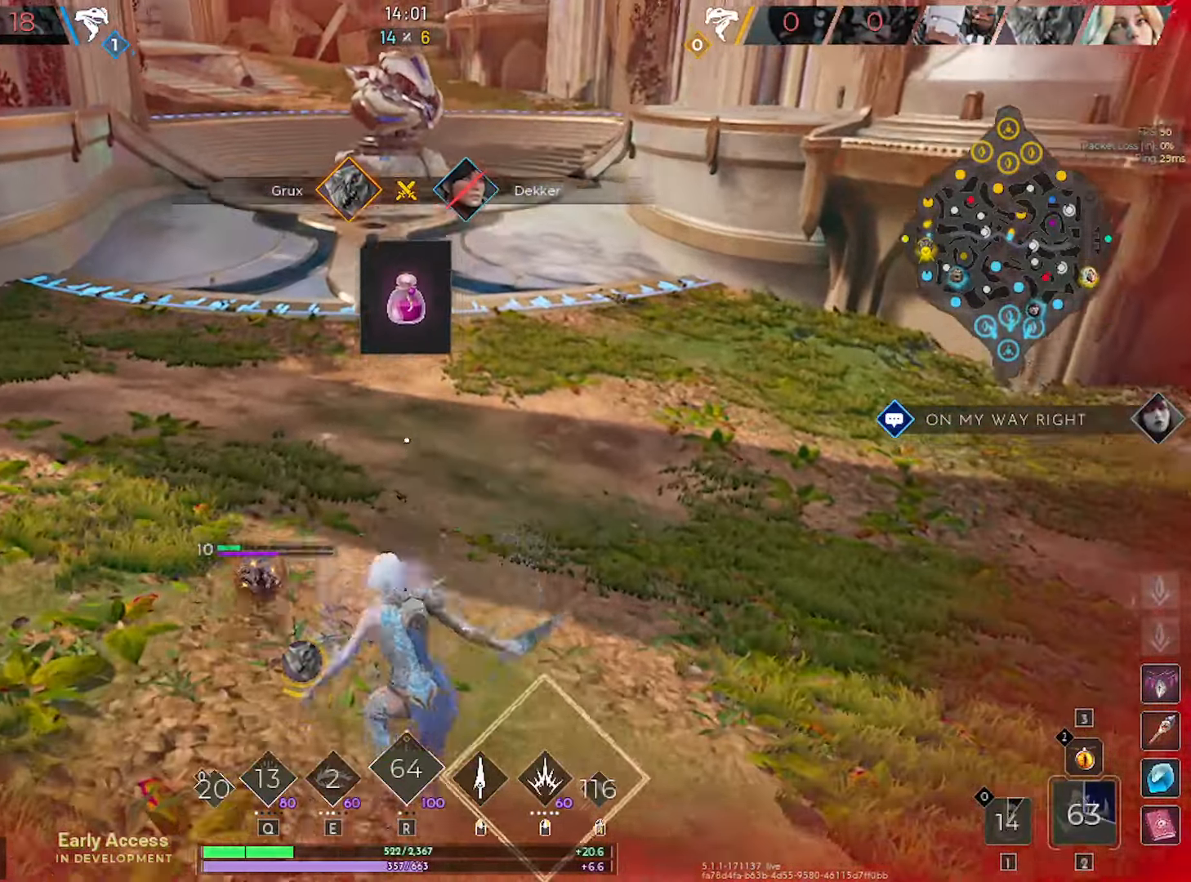
{"keys": ["w"], "mouse": [], "mouse_move": "still", "events": [[150, "space", "up"]]}
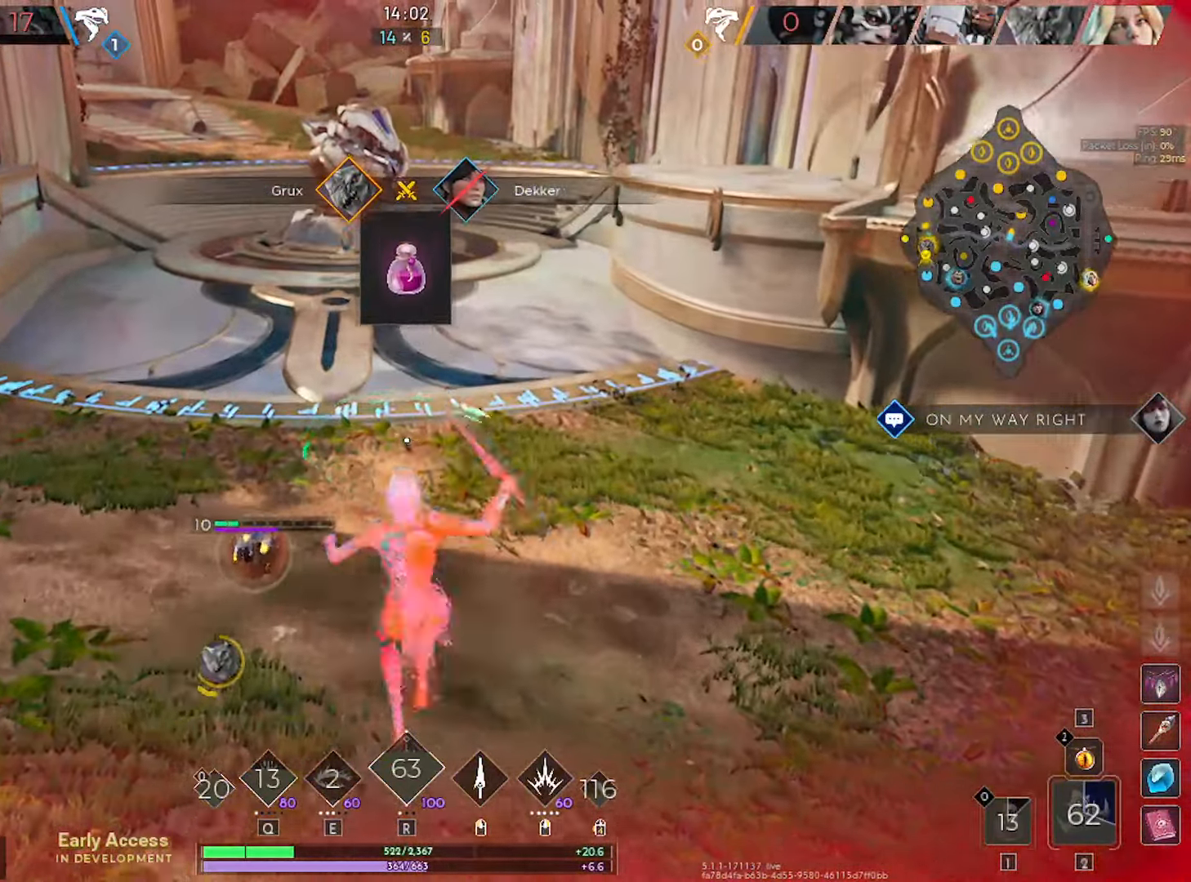
{"keys": ["s"], "mouse": [], "mouse_move": "left", "events": [[17, "a", "down"], [67, "w", "up"], [200, "s", "down"], [300, "a", "up"]]}
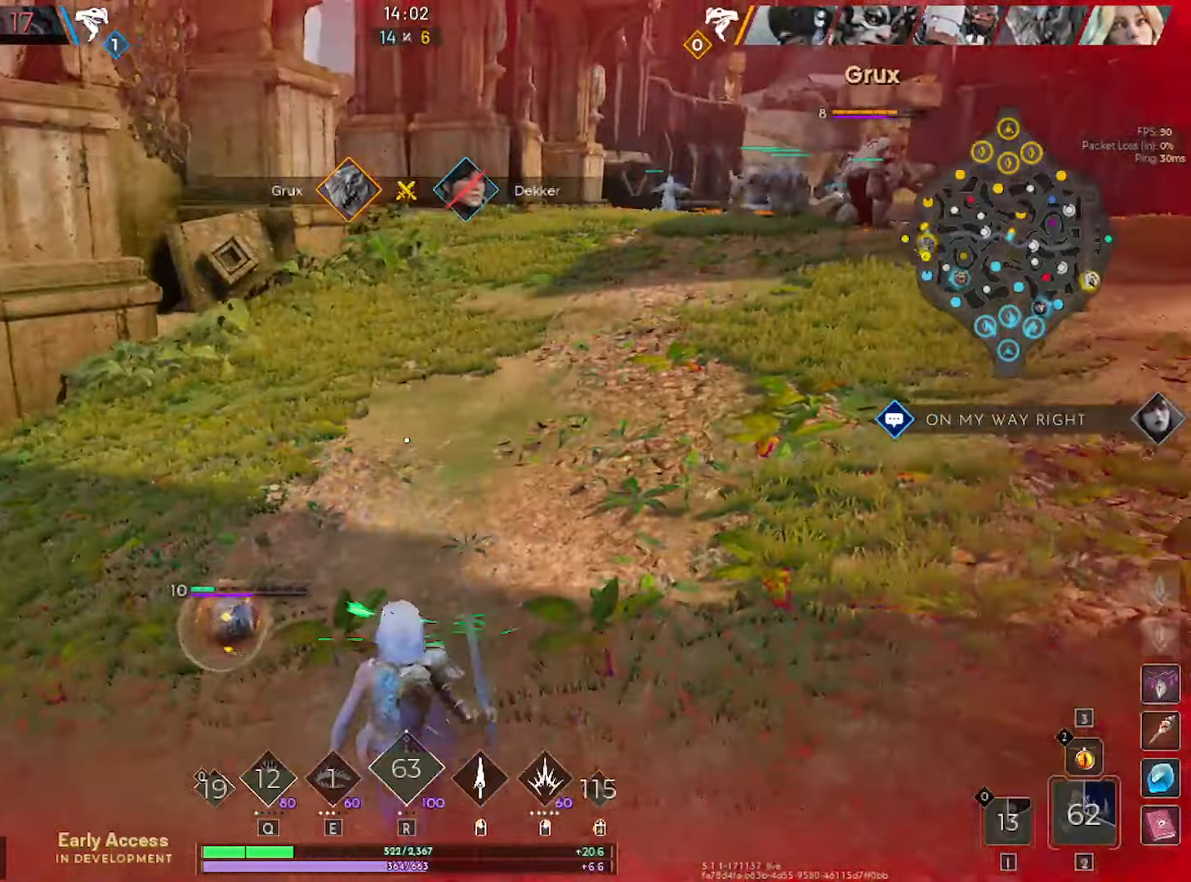
{"keys": ["s"], "mouse": [], "mouse_move": "still", "events": []}
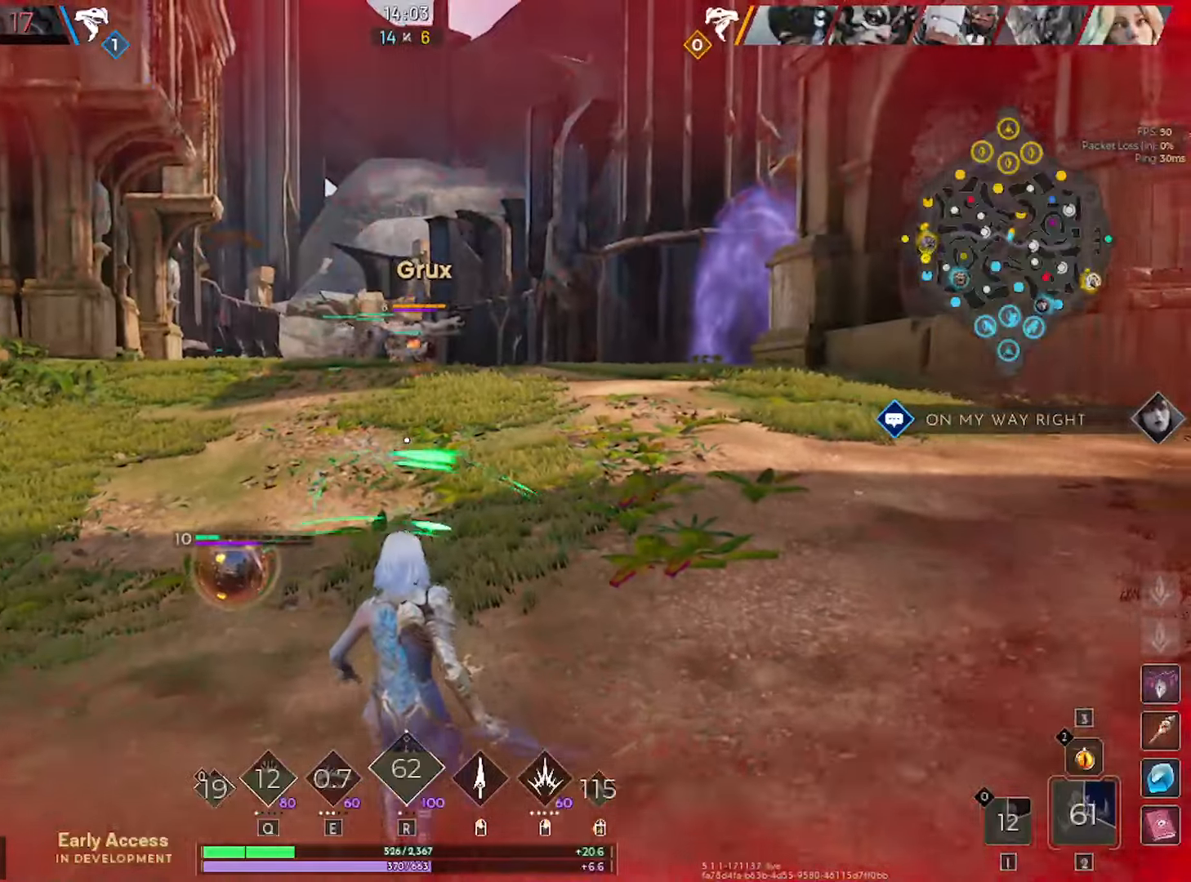
{"keys": ["s"], "mouse": [], "mouse_move": "still", "events": []}
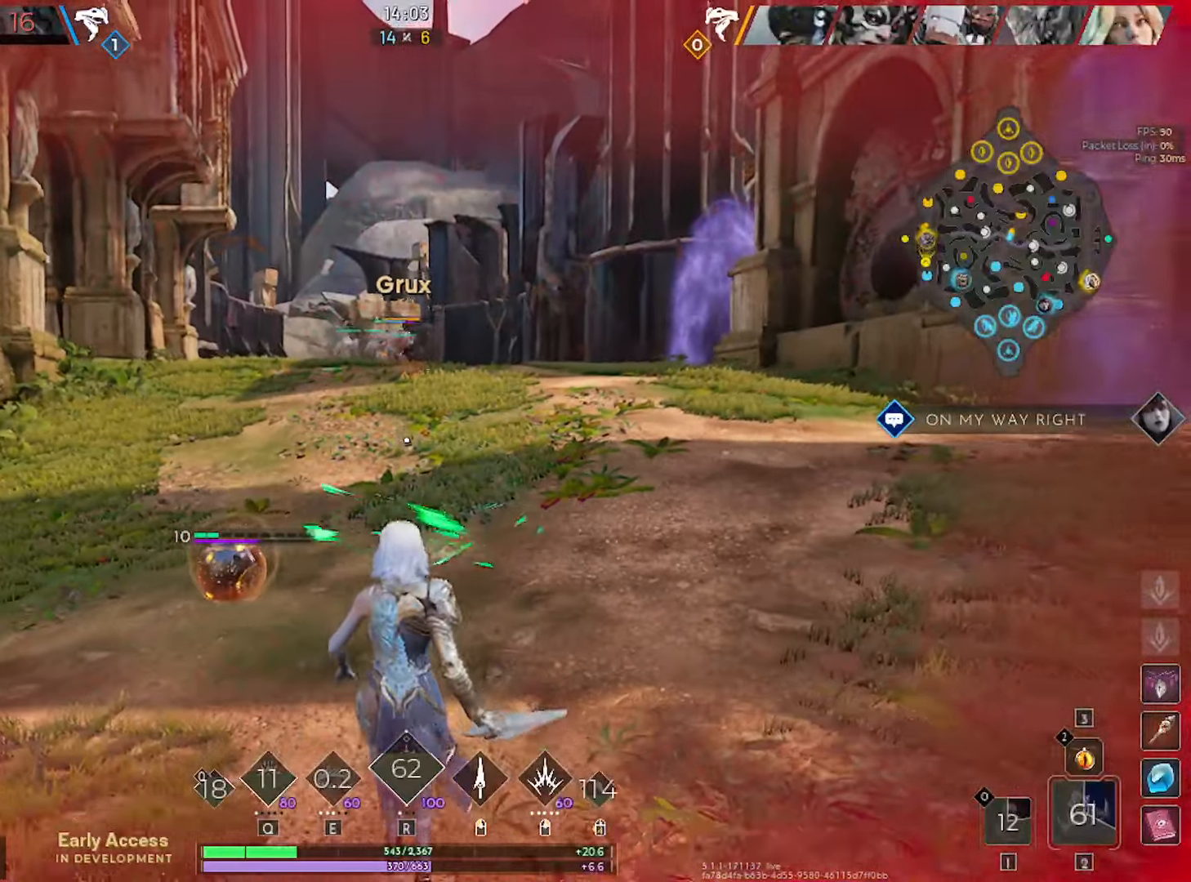
{"keys": ["s"], "mouse": [], "mouse_move": "still", "events": []}
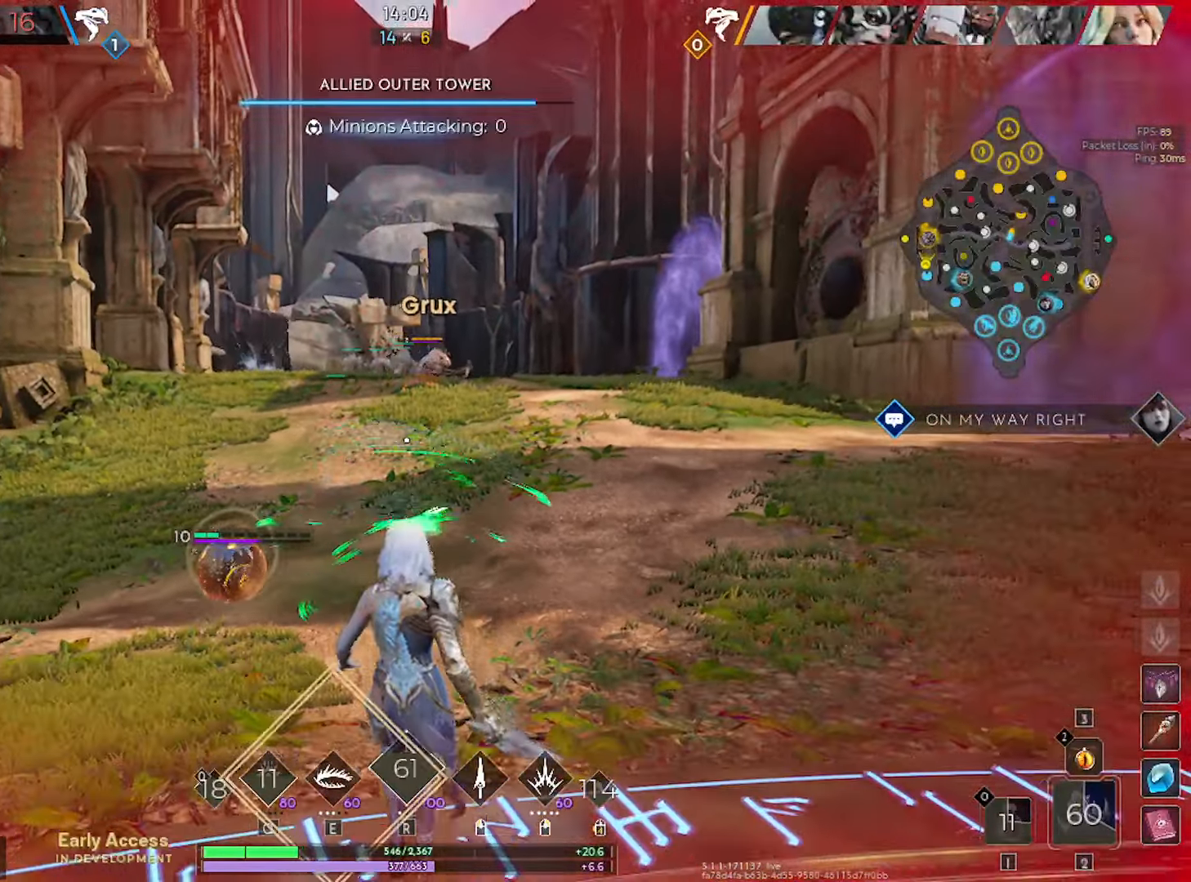
{"keys": ["s"], "mouse": [], "mouse_move": "still", "events": [[217, "d", "down"], [367, "d", "up"]]}
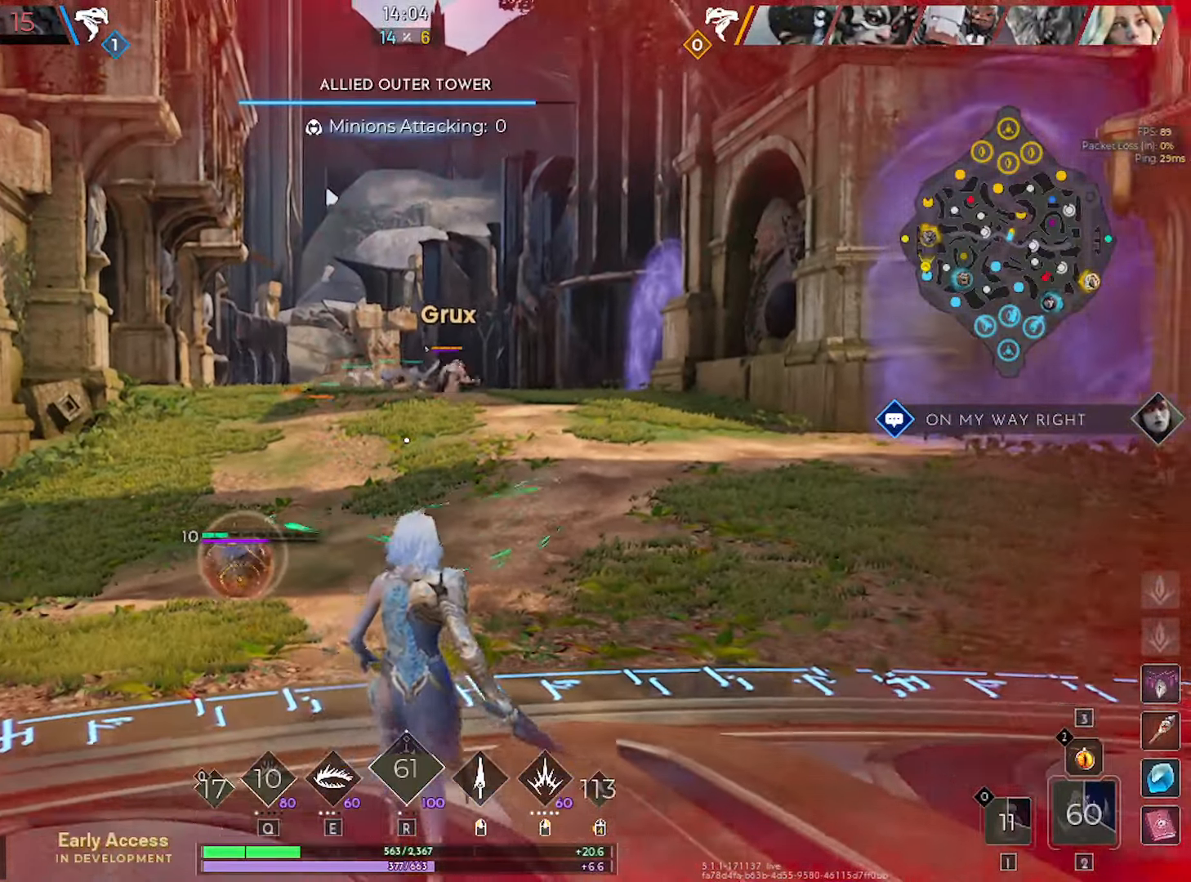
{"keys": ["s"], "mouse": [], "mouse_move": "still", "events": []}
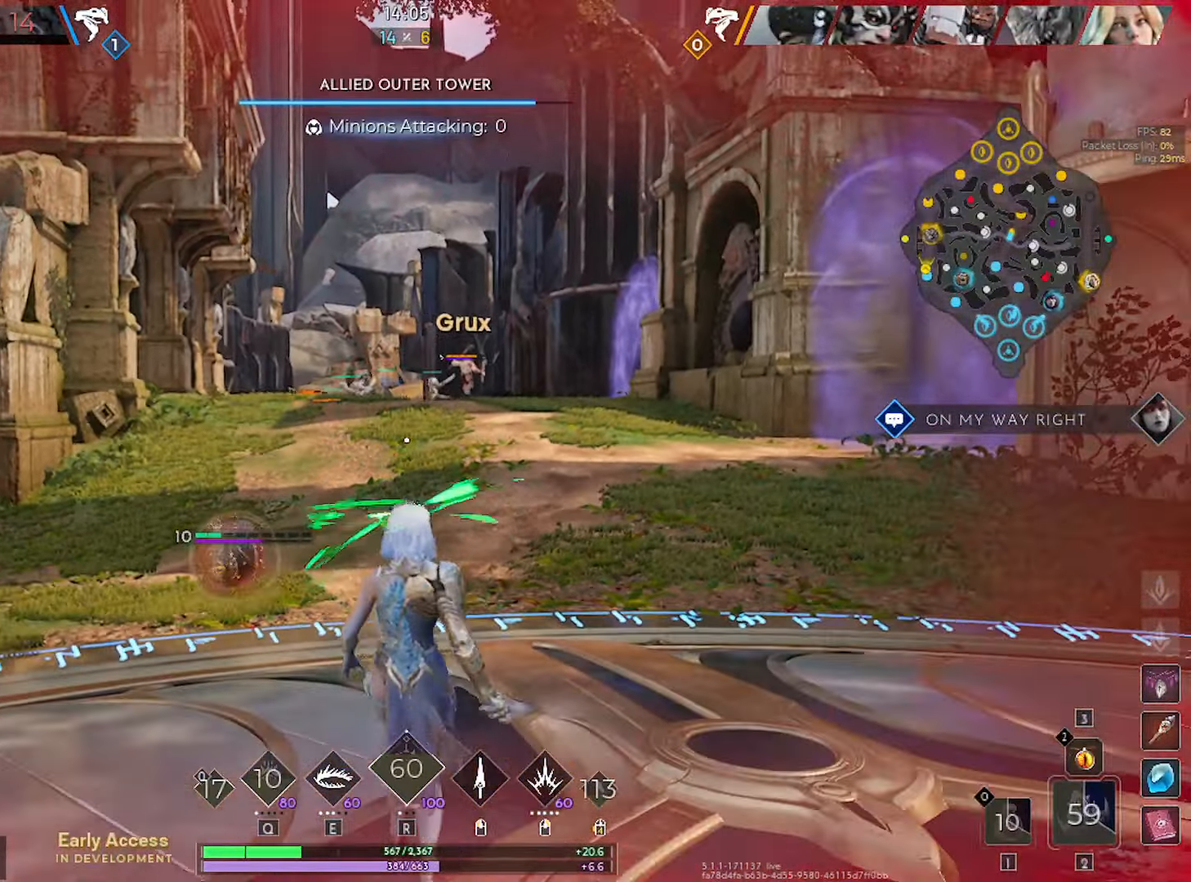
{"keys": ["s"], "mouse": [], "mouse_move": "still", "events": []}
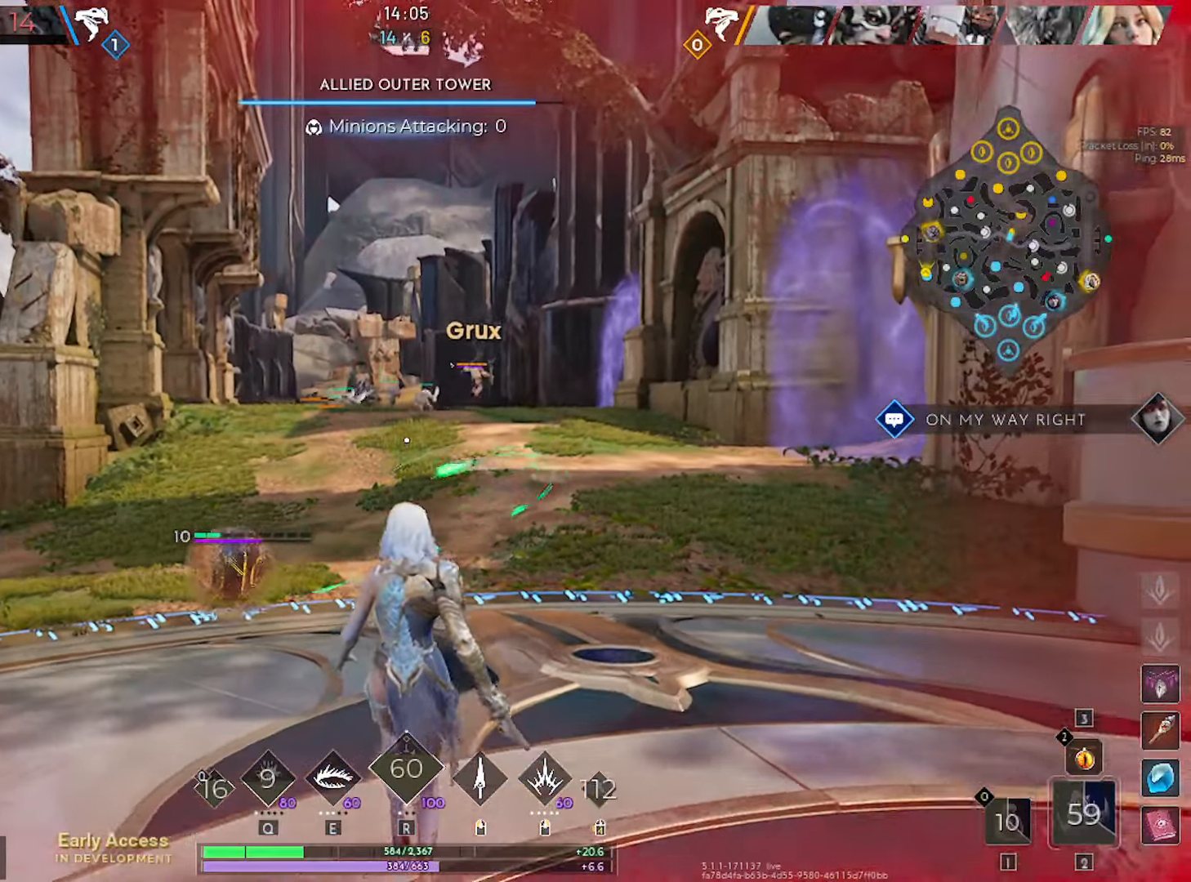
{"keys": ["s"], "mouse": [], "mouse_move": "still", "events": [[217, "d", "down"], [367, "d", "up"]]}
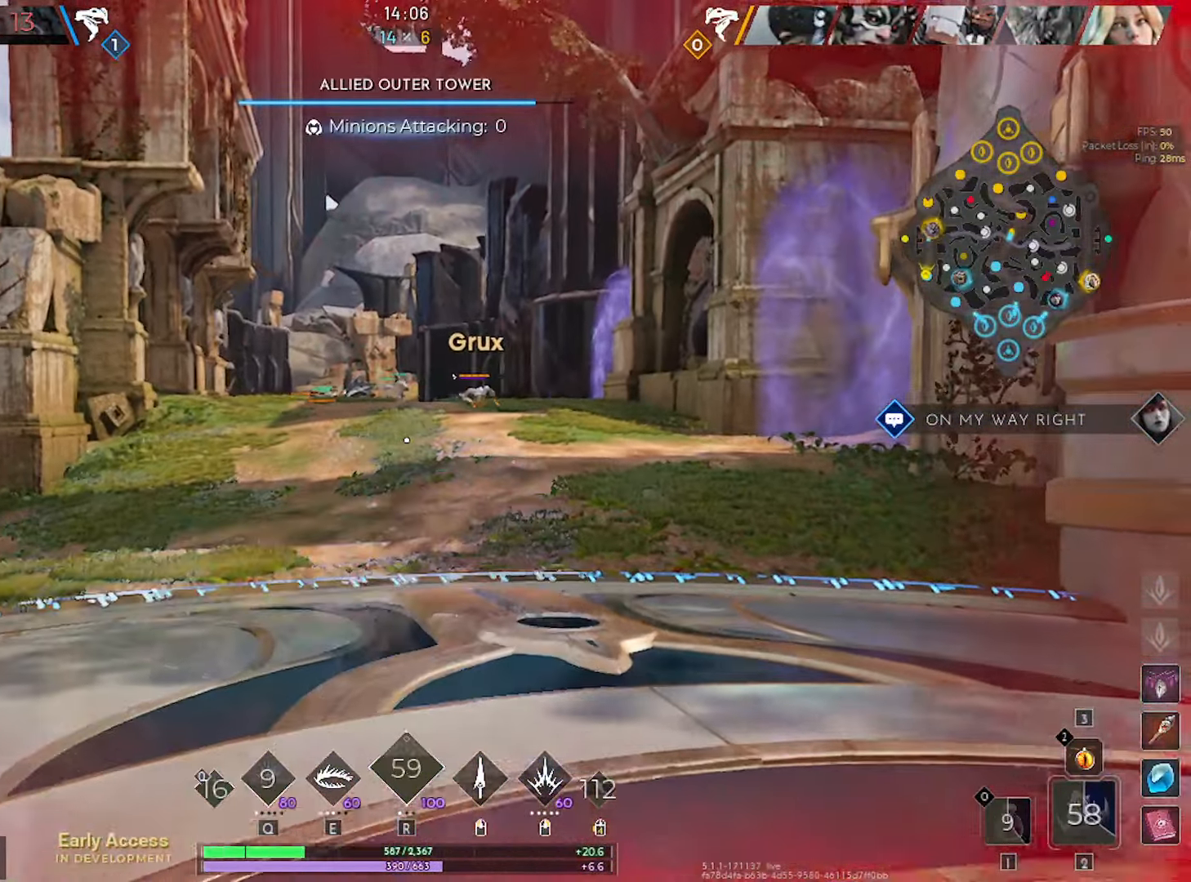
{"keys": [], "mouse": [], "mouse_move": "still", "events": [[100, "d", "down"], [134, "d", "up"], [467, "s", "up"]]}